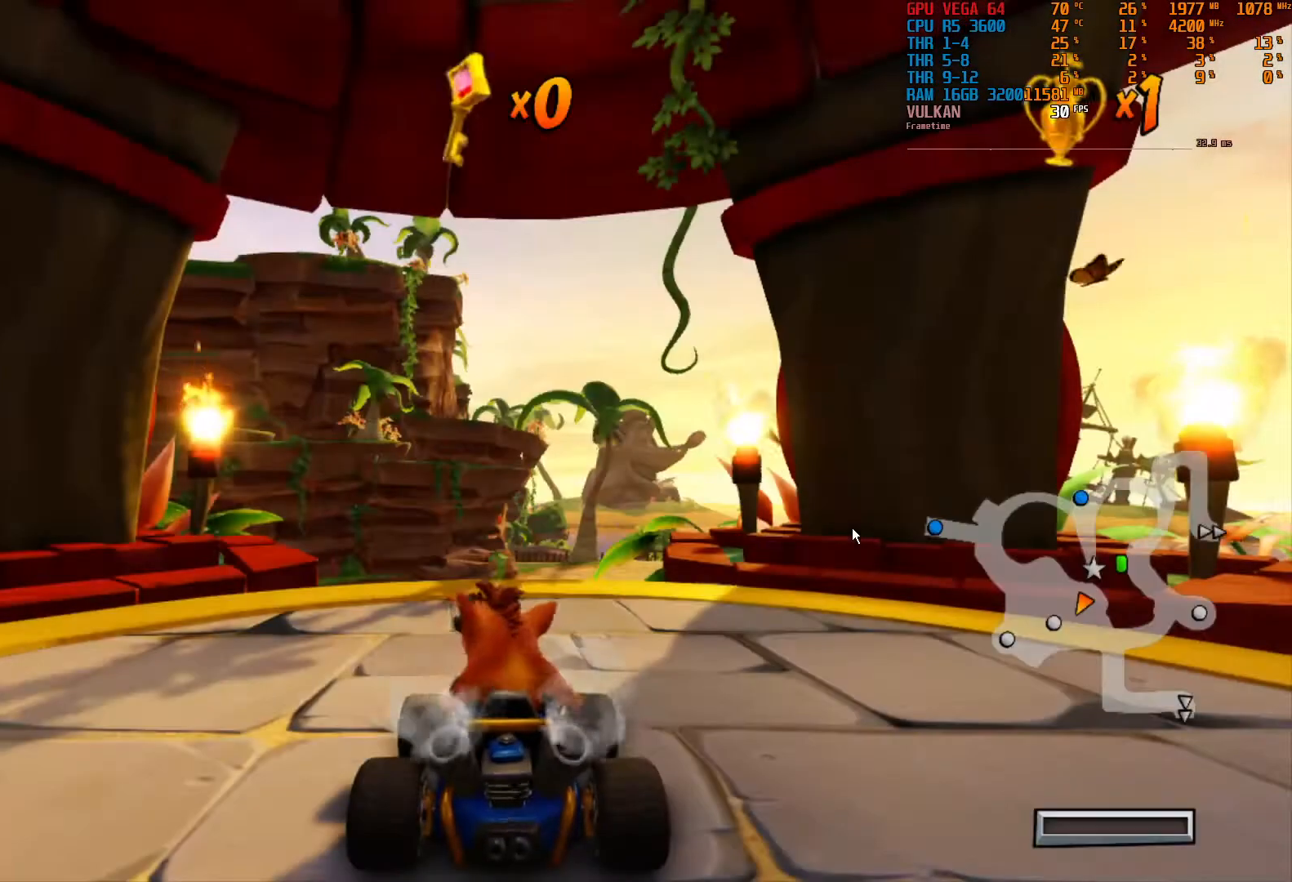
Gameplay with a controller (PlayStation layout); each line is a JSON object with the inputs held at the frame after it. "events" lists button and stick changes between this image and that frame as [ms after this image, input, new state], when the widget could be followed in between. Not read: L3 R3 TOUCHPAD.
{"buttons": ["R2"], "left_stick": "center", "right_stick": "center", "events": []}
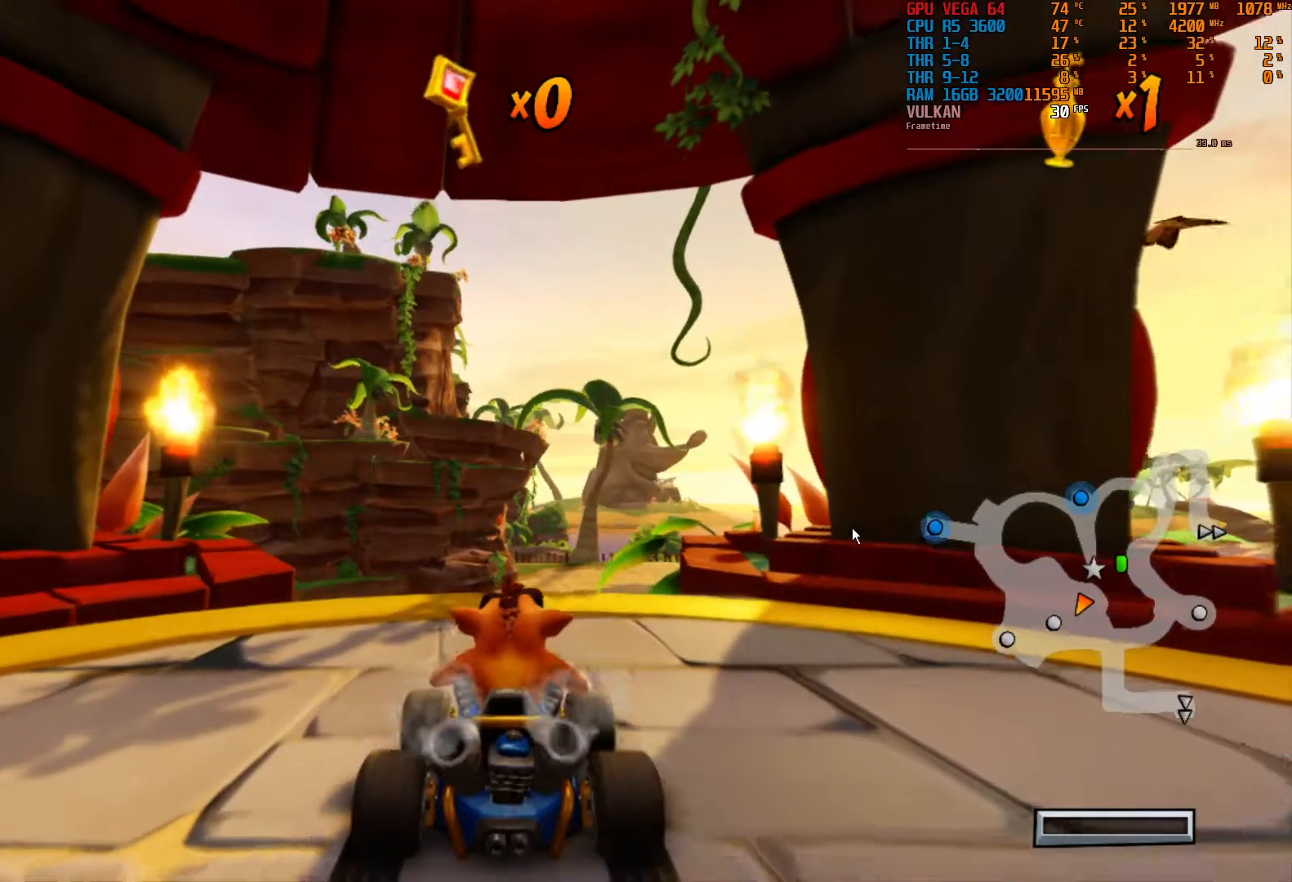
{"buttons": ["R2"], "left_stick": "center", "right_stick": "center", "events": []}
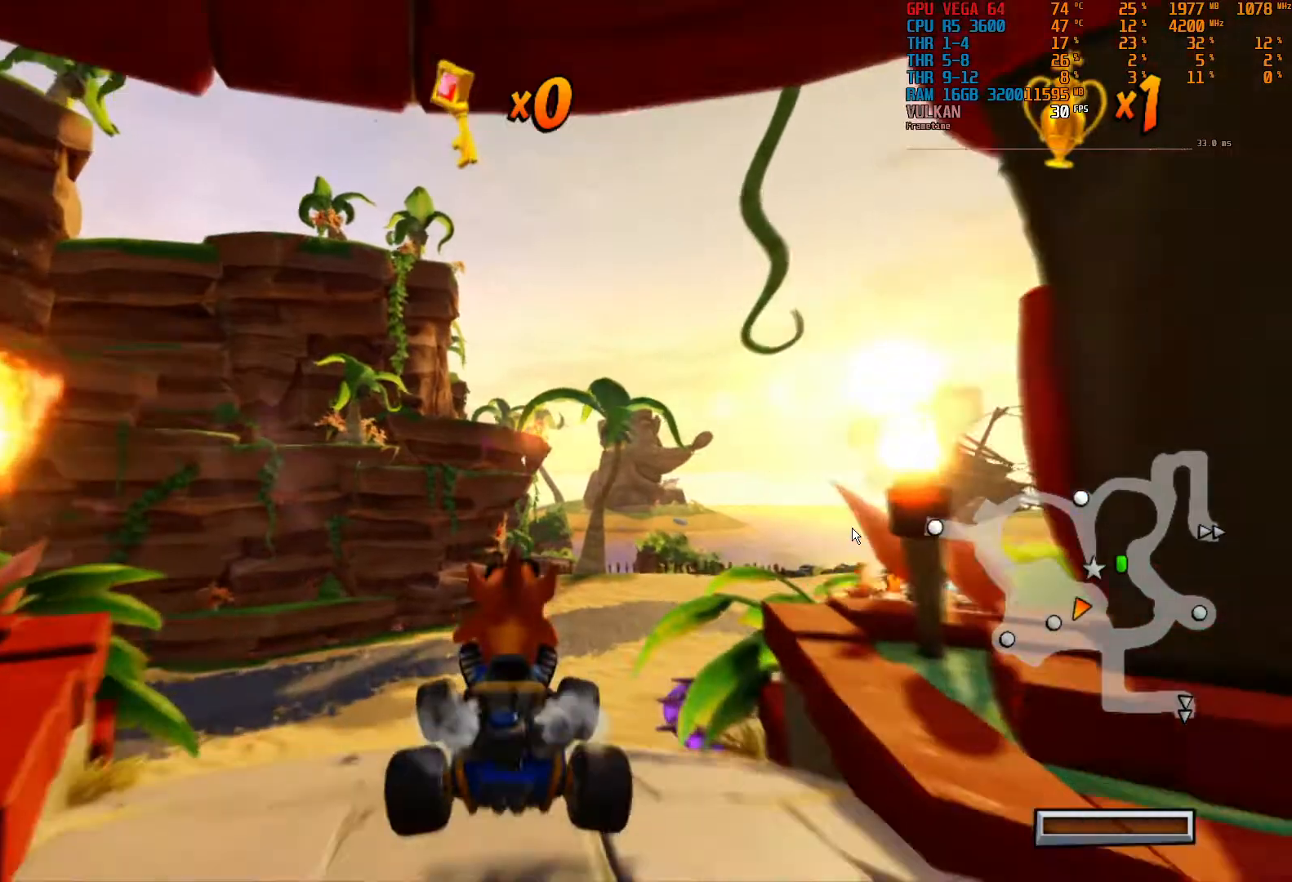
{"buttons": ["R2"], "left_stick": "center", "right_stick": "center", "events": [[200, "left_stick", "right"], [267, "left_stick", "center"]]}
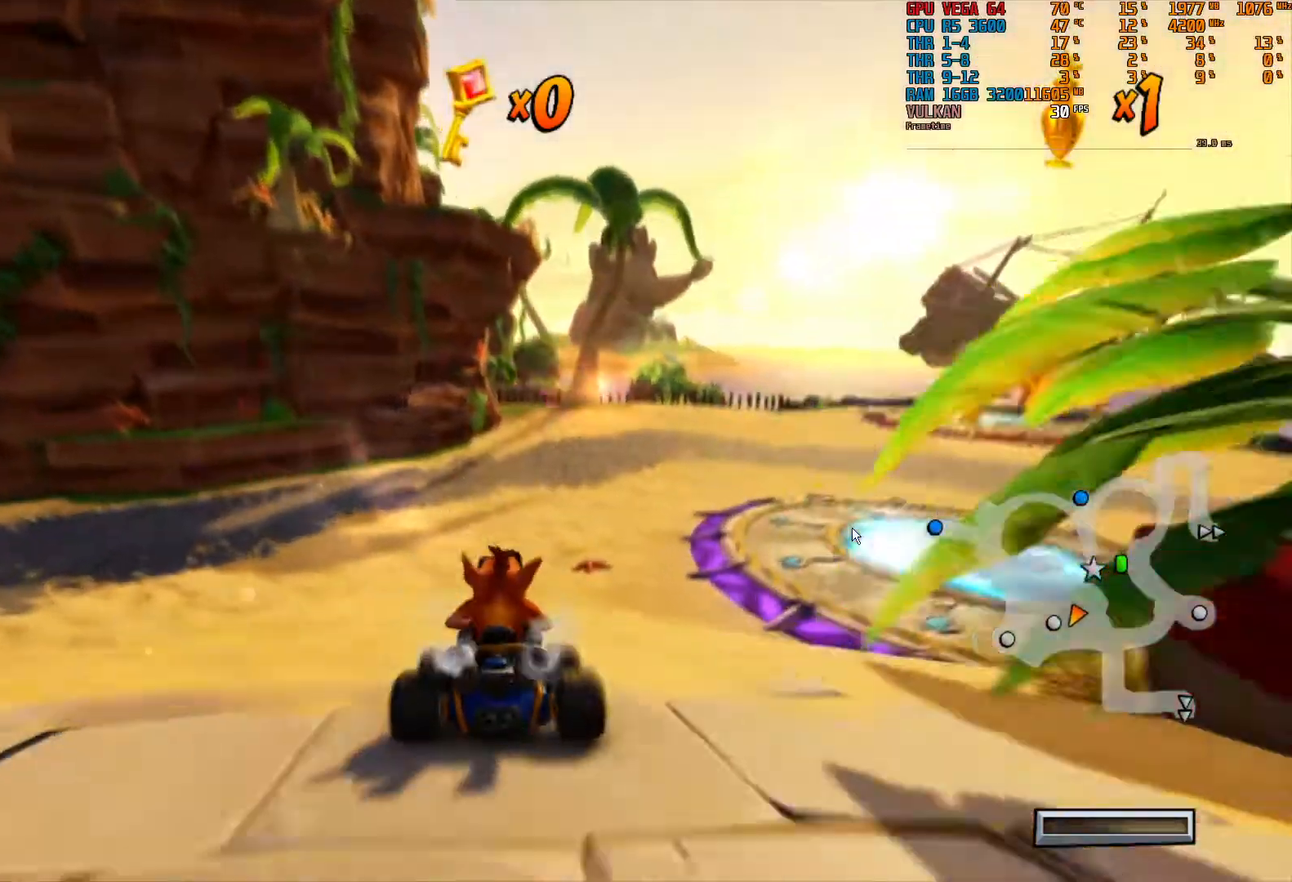
{"buttons": ["R1"], "left_stick": "down-right", "right_stick": "center", "events": [[100, "left_stick", "down-right"], [117, "R1", "down"], [383, "R1", "up"], [383, "R2", "up"], [500, "R1", "down"]]}
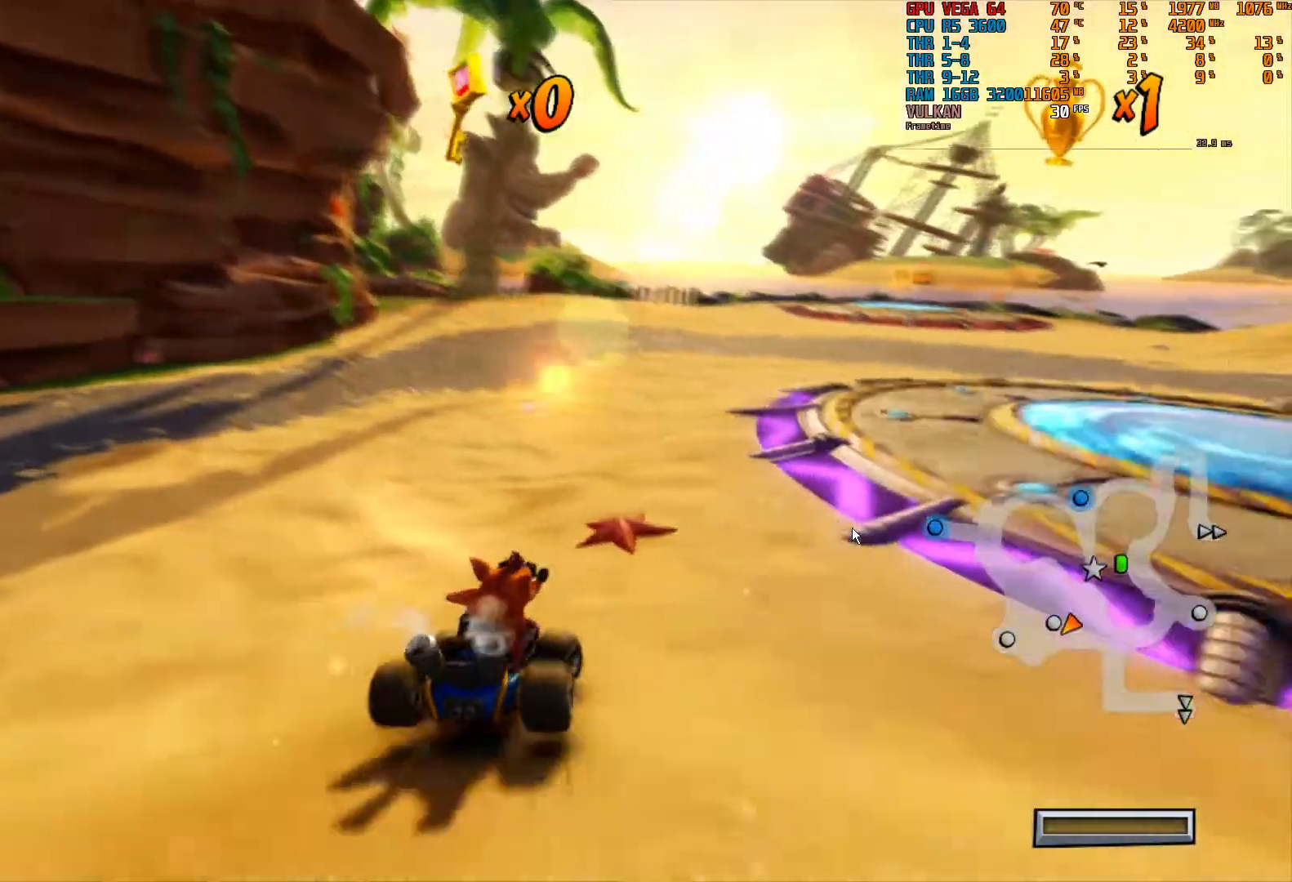
{"buttons": [], "left_stick": "down-right", "right_stick": "center"}
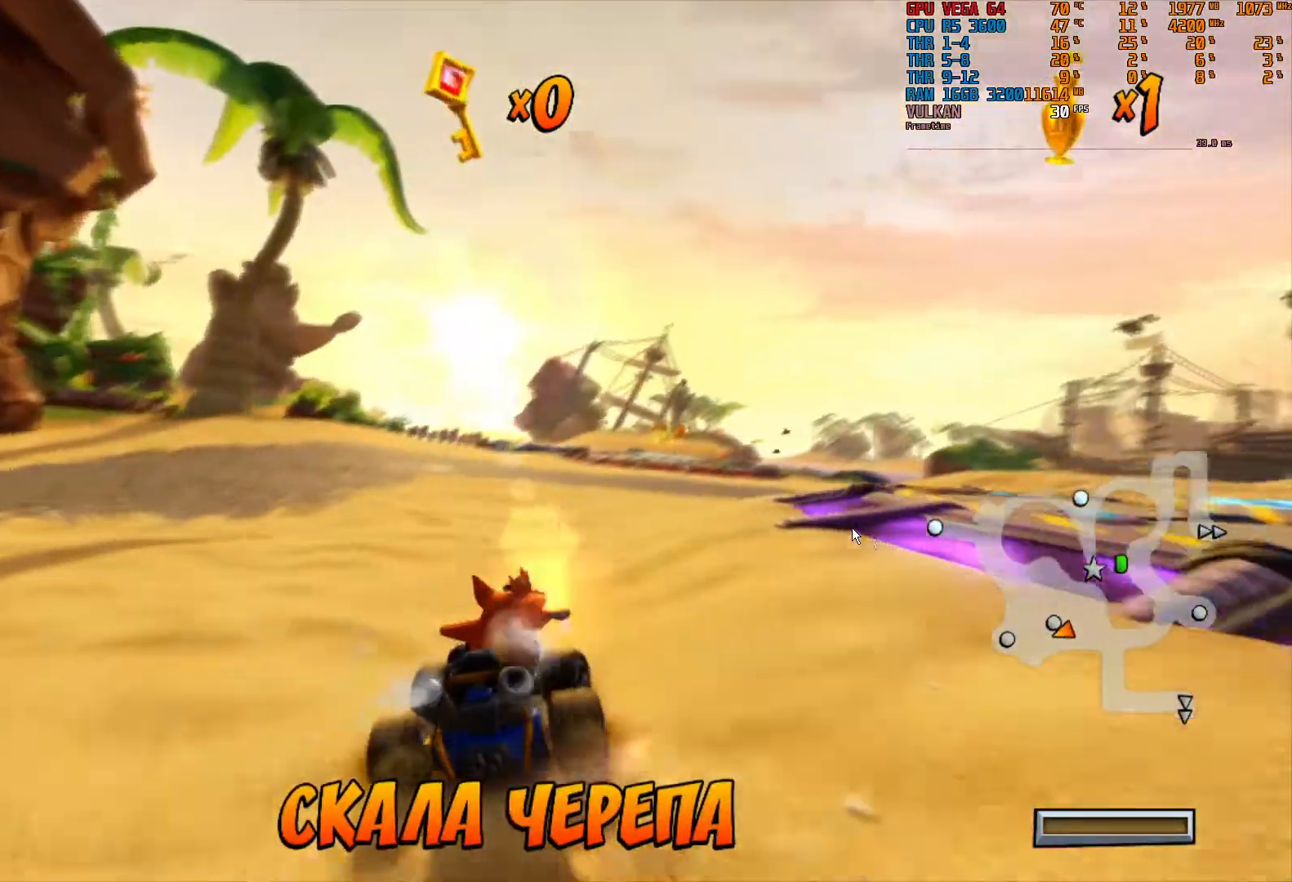
{"buttons": [], "left_stick": "center", "right_stick": "center", "events": [[400, "left_stick", "center"]]}
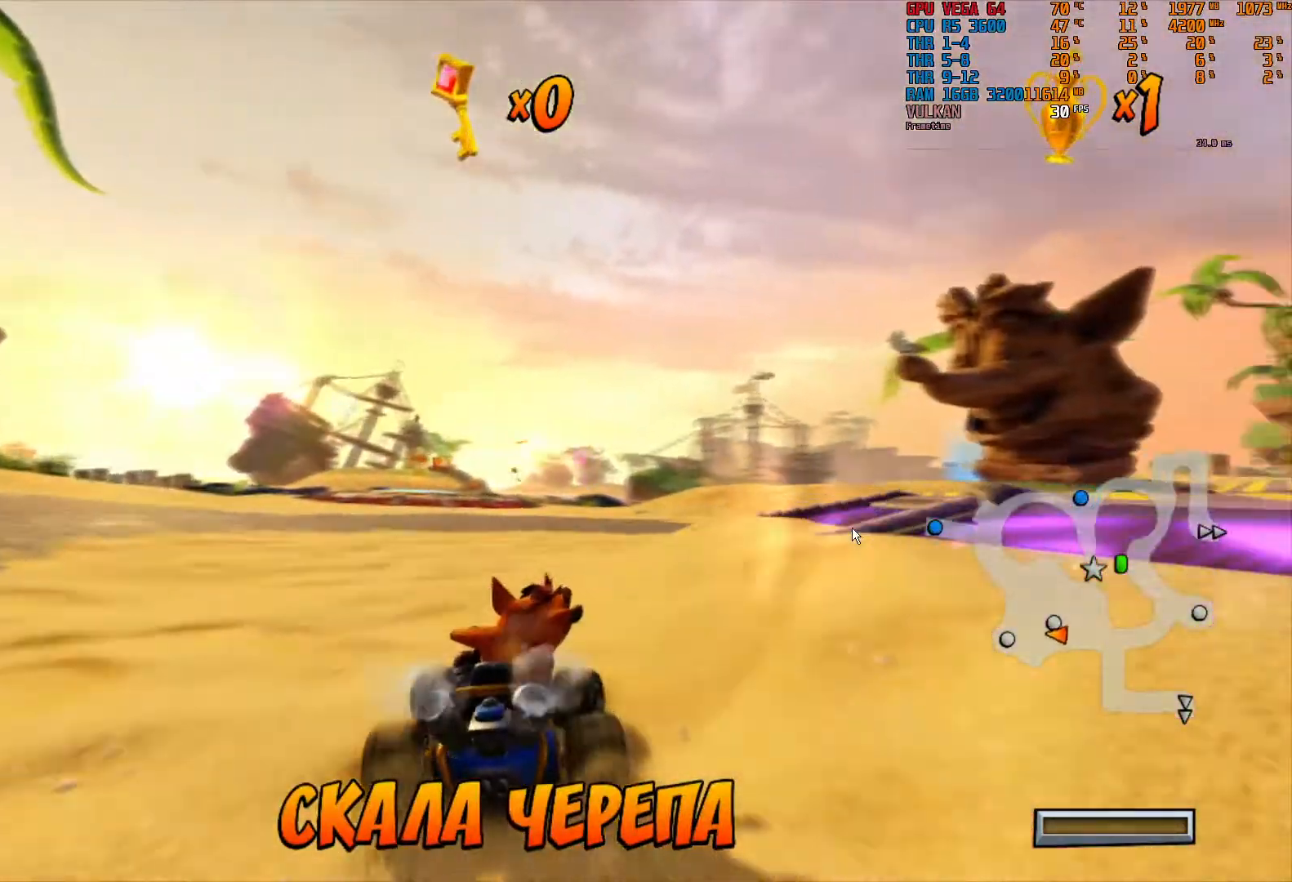
{"buttons": [], "left_stick": "down-right", "right_stick": "center"}
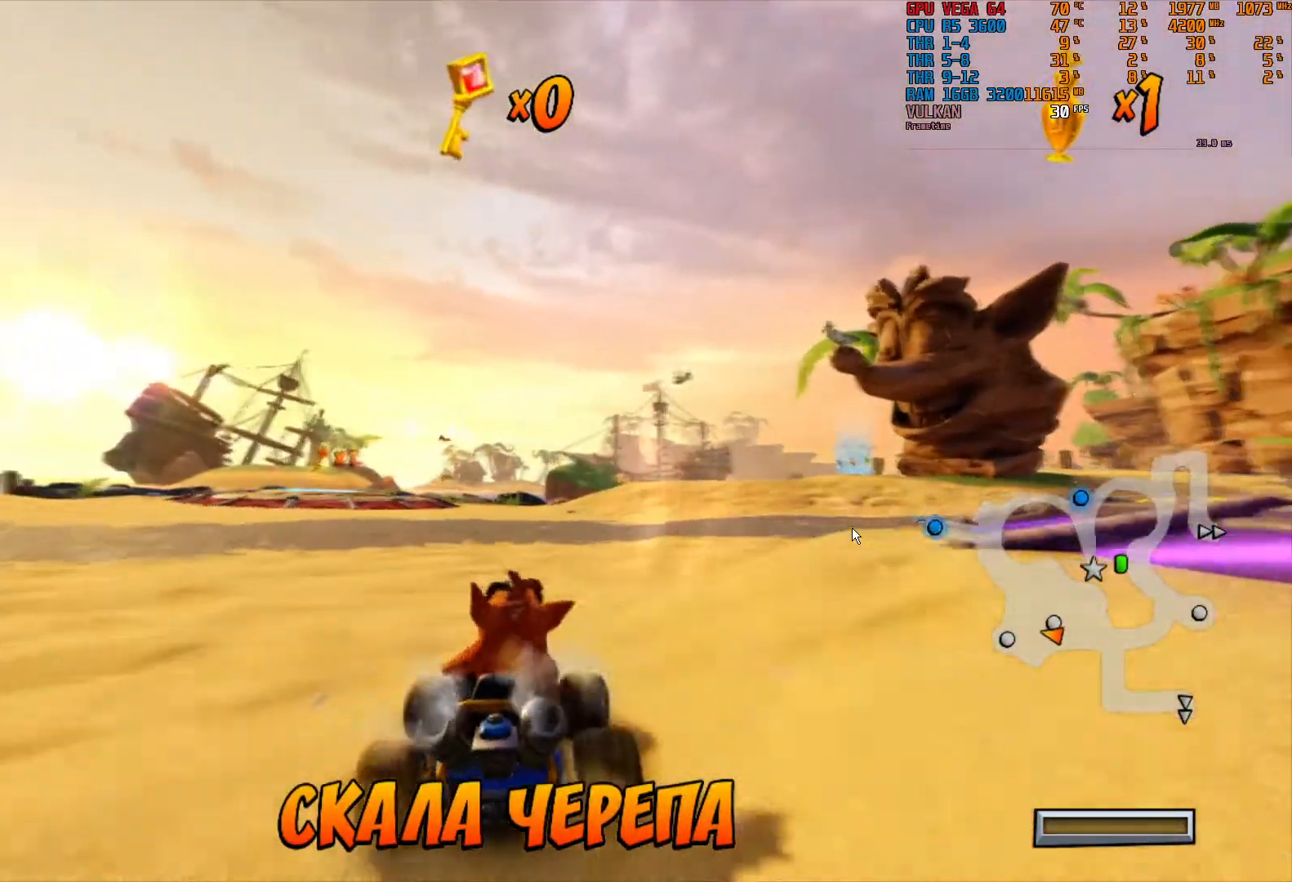
{"buttons": ["R1", "R2"], "left_stick": "center", "right_stick": "center", "events": [[167, "left_stick", "center"], [333, "R2", "down"], [400, "R1", "down"]]}
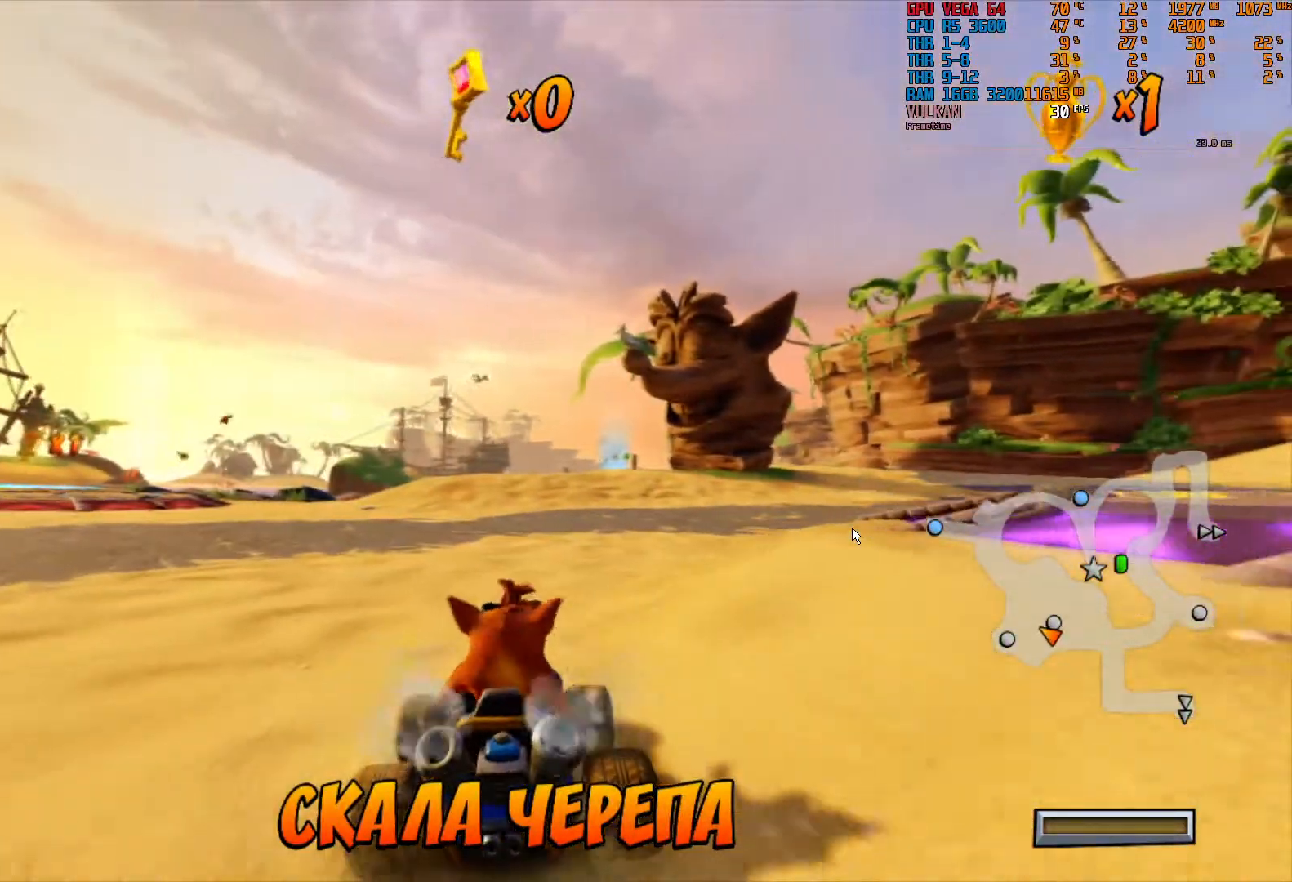
{"buttons": ["R1", "R2"], "left_stick": "right", "right_stick": "center", "events": [[300, "left_stick", "right"], [400, "R1", "up"], [500, "R1", "down"]]}
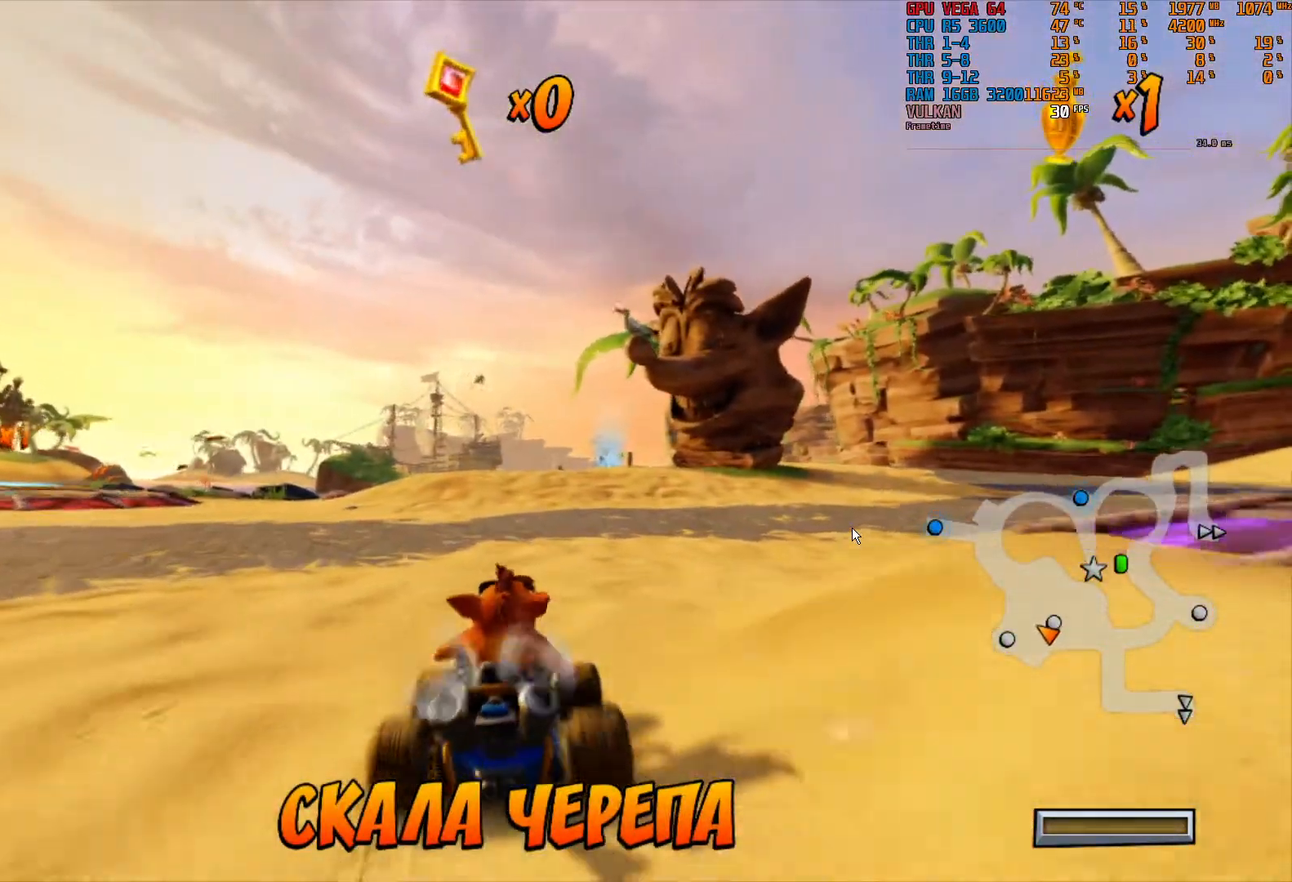
{"buttons": ["R2"], "left_stick": "center", "right_stick": "center", "events": [[17, "left_stick", "center"], [167, "R1", "up"], [267, "R1", "down"], [367, "DPAD_RIGHT", "down"], [367, "R1", "up"], [433, "DPAD_RIGHT", "up"]]}
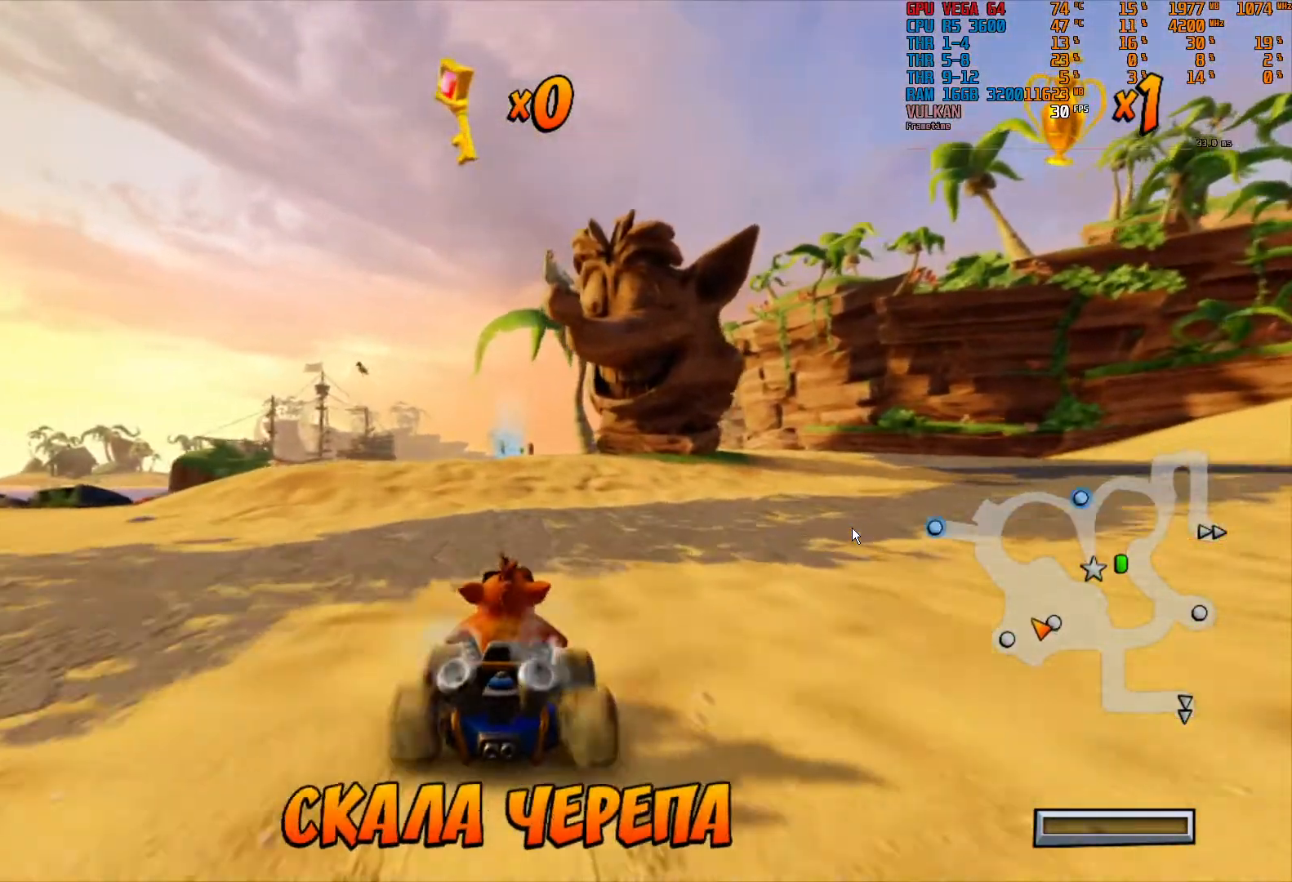
{"buttons": ["R2"], "left_stick": "center", "right_stick": "center", "events": []}
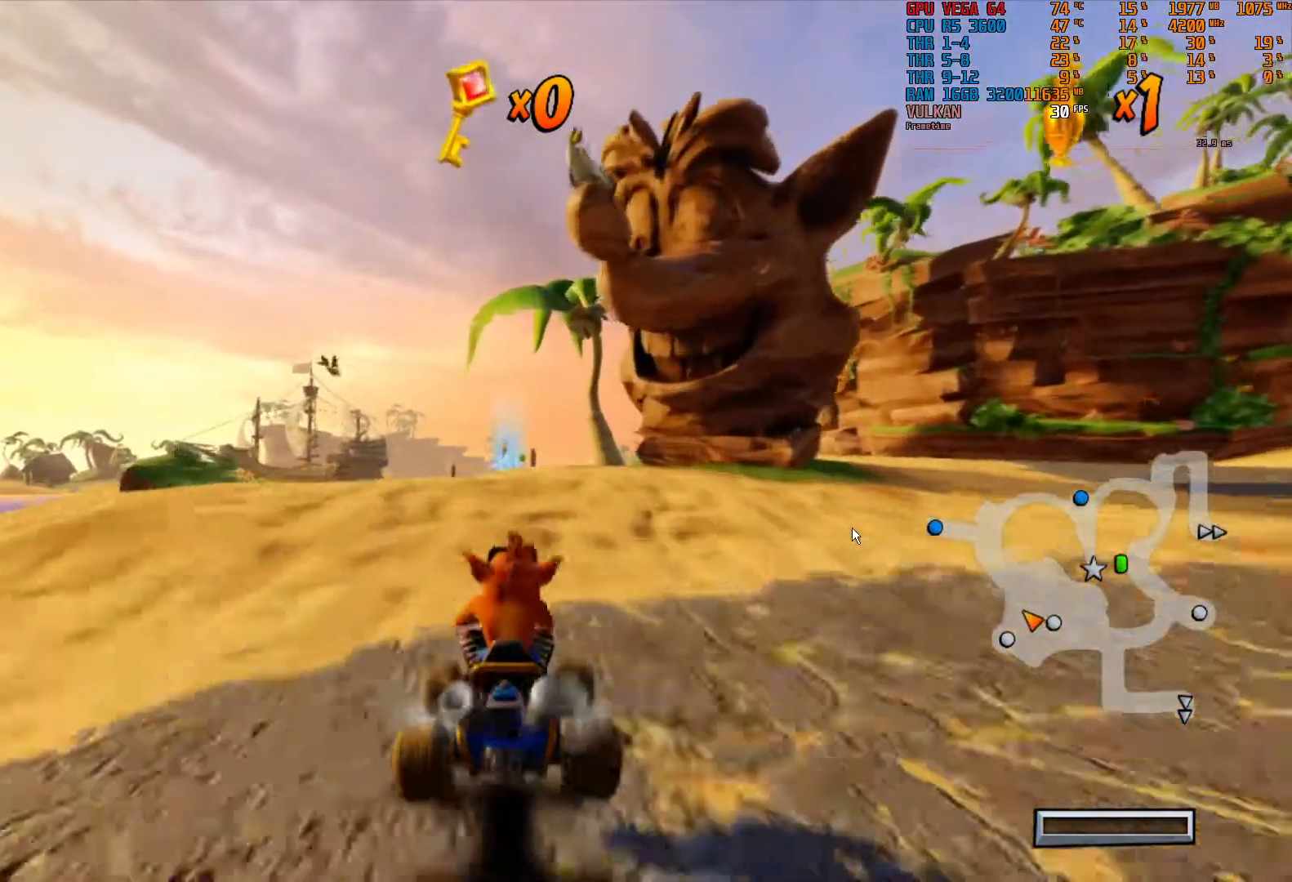
{"buttons": ["R2"], "left_stick": "right", "right_stick": "center"}
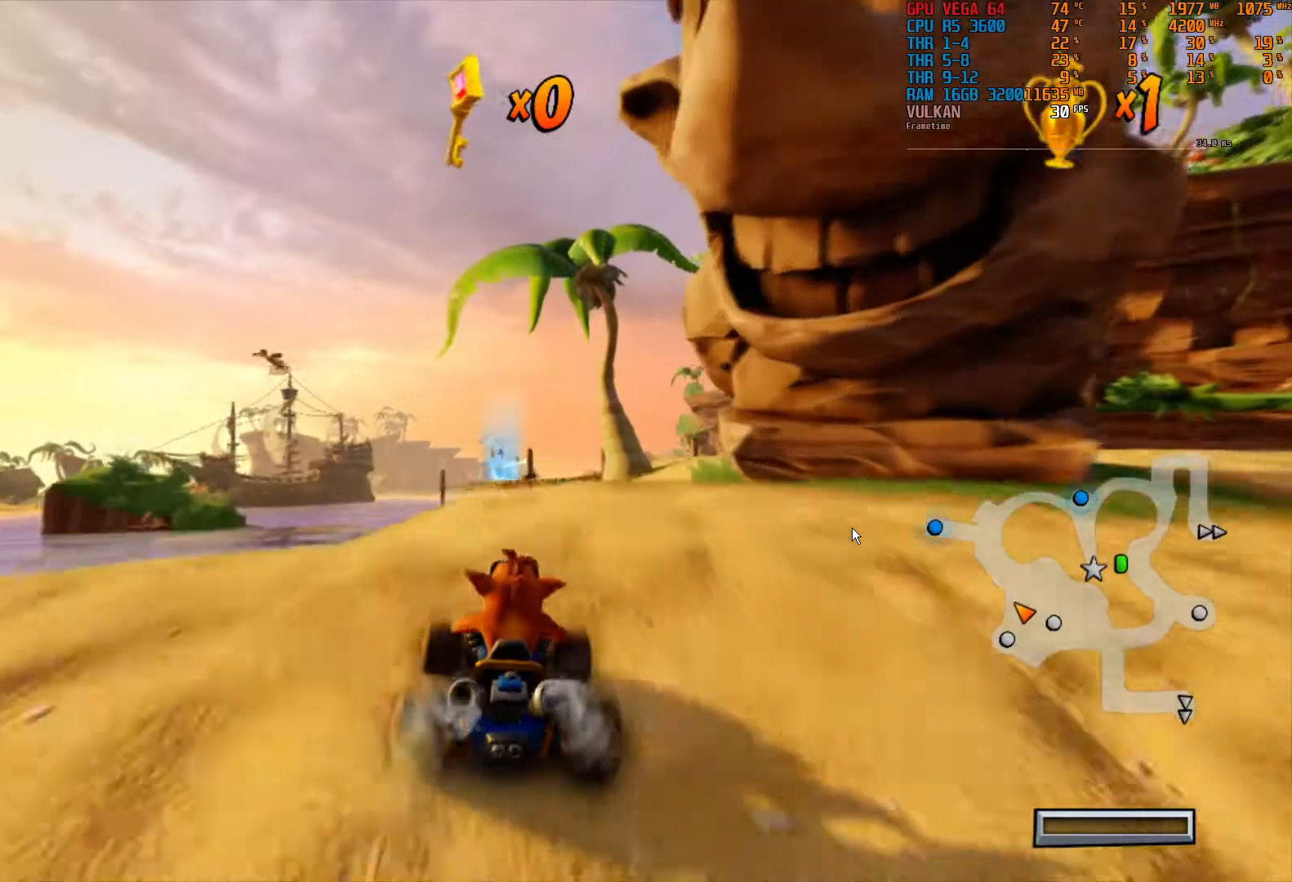
{"buttons": ["R2"], "left_stick": "right", "right_stick": "center", "events": [[33, "left_stick", "center"], [333, "left_stick", "right"]]}
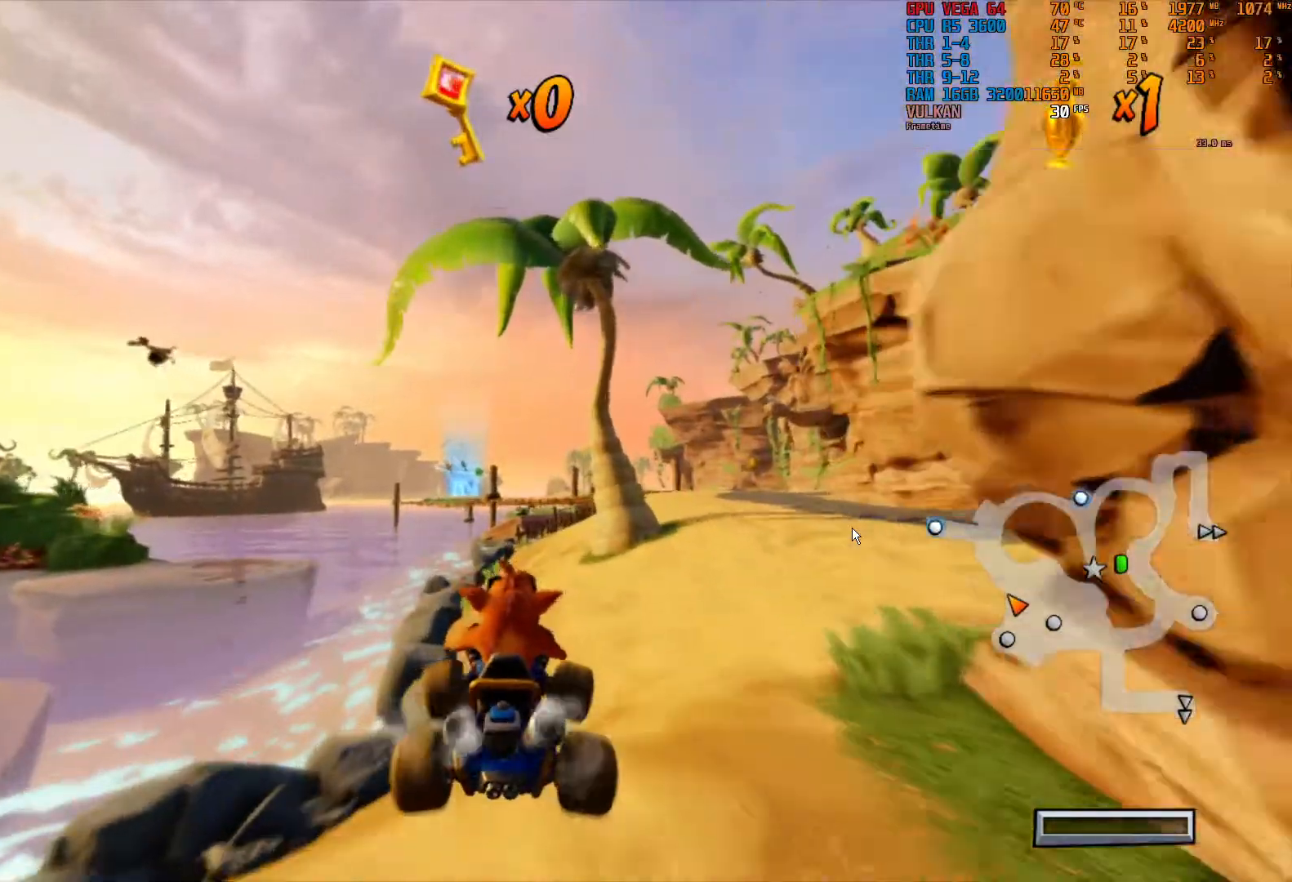
{"buttons": ["R2"], "left_stick": "center", "right_stick": "center", "events": [[467, "left_stick", "center"]]}
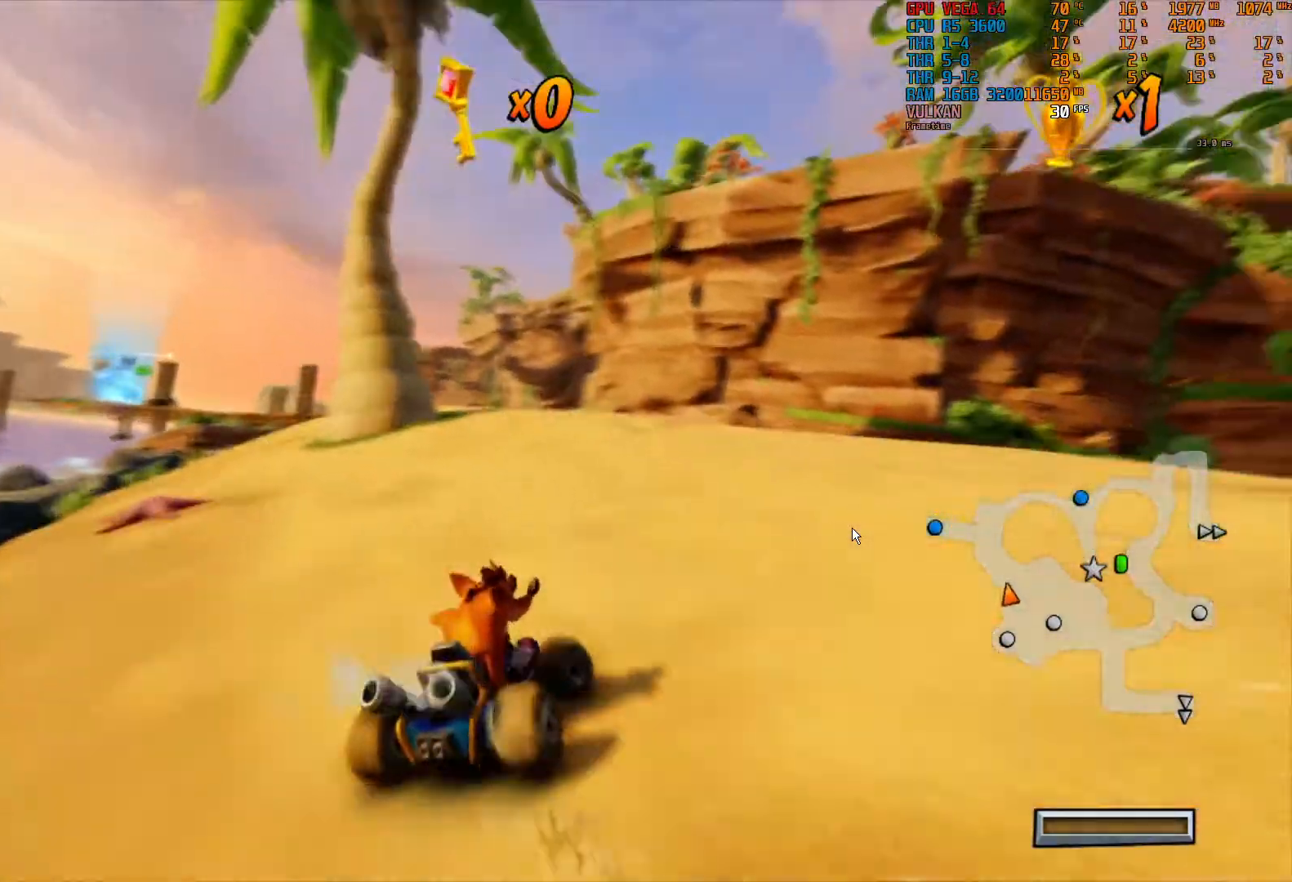
{"buttons": ["R2"], "left_stick": "center", "right_stick": "center", "events": [[367, "left_stick", "left"], [450, "R1", "down"], [500, "R1", "up"], [500, "left_stick", "center"]]}